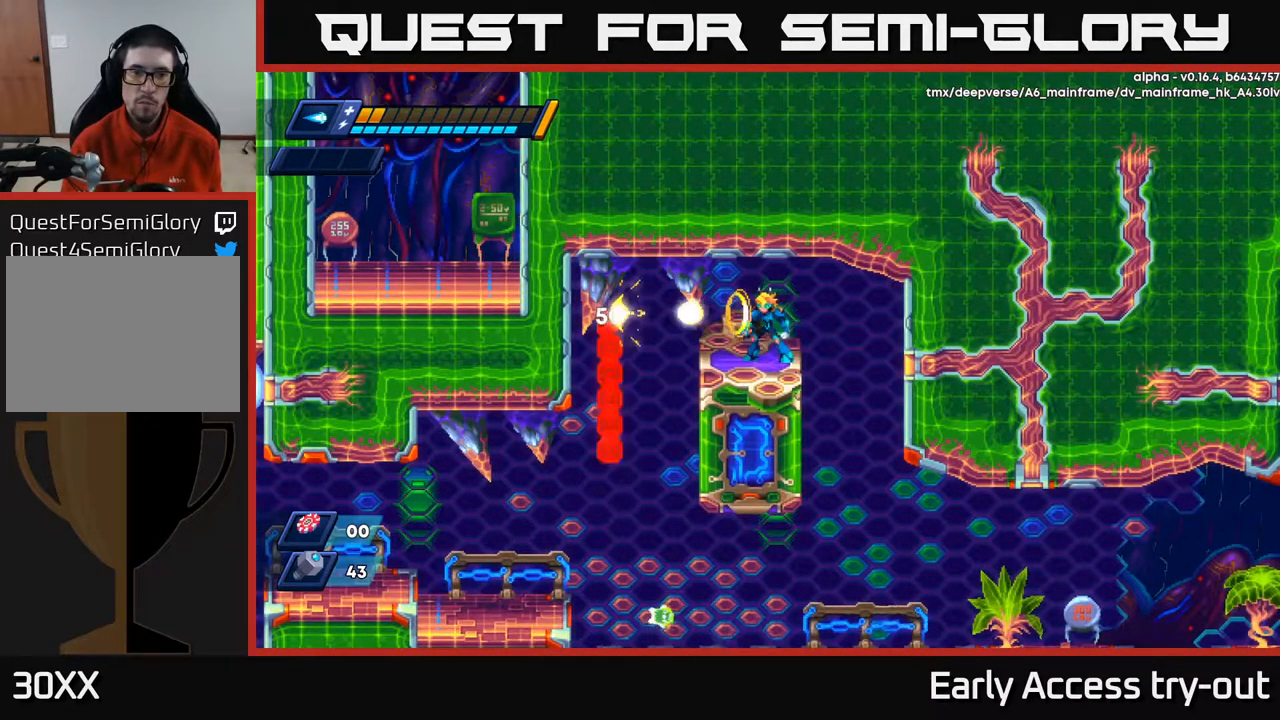
Gameplay with a controller (Xbox layout); each line is a JSON object with the inputs held at the frame after it. "events" lists button and stick changes between this image and that frame as [ms after this image, input, new state], when the widget could be followed in between.
{"buttons": [], "left_stick": "center", "right_stick": "center", "events": [[17, "X", "down"], [67, "X", "up"], [117, "X", "down"], [167, "X", "up"], [217, "X", "down"], [267, "X", "up"], [317, "X", "down"], [367, "X", "up"], [400, "X", "down"], [467, "X", "up"]]}
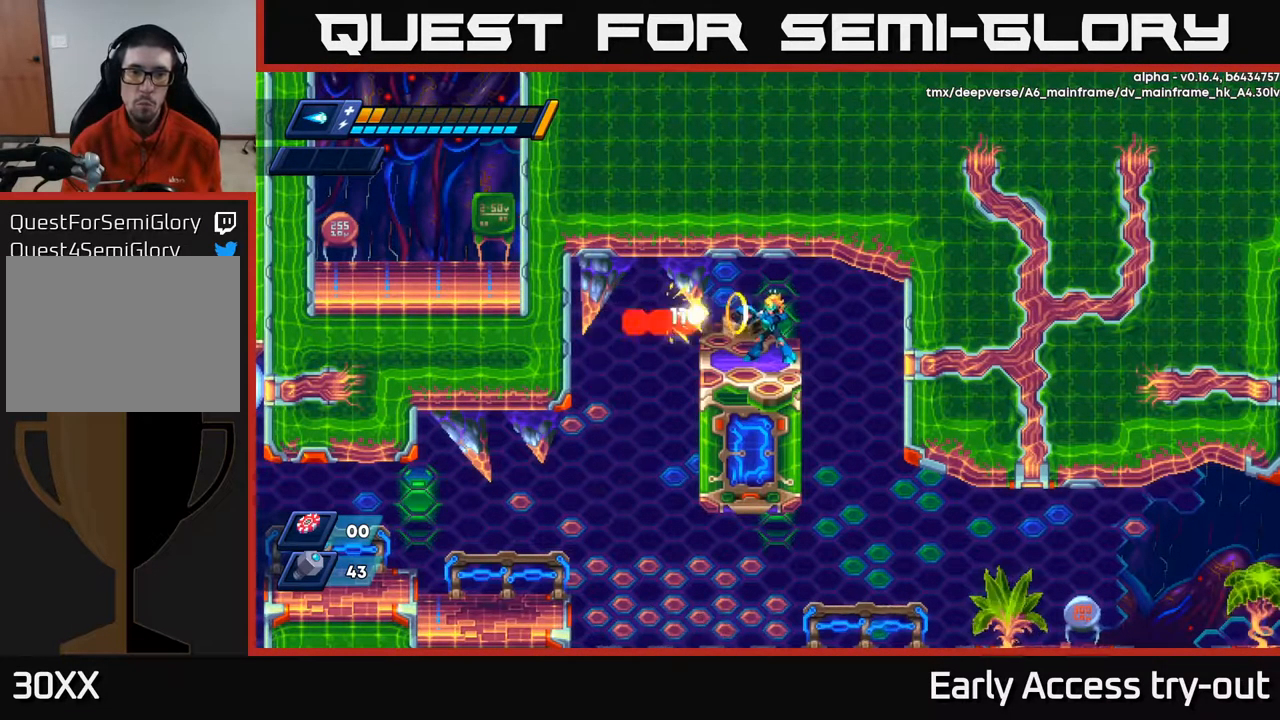
{"buttons": ["DPAD_RIGHT"], "left_stick": "center", "right_stick": "center", "events": [[17, "X", "down"], [67, "X", "up"], [117, "X", "down"], [167, "X", "up"], [200, "X", "down"], [250, "DPAD_RIGHT", "down"], [267, "X", "up"]]}
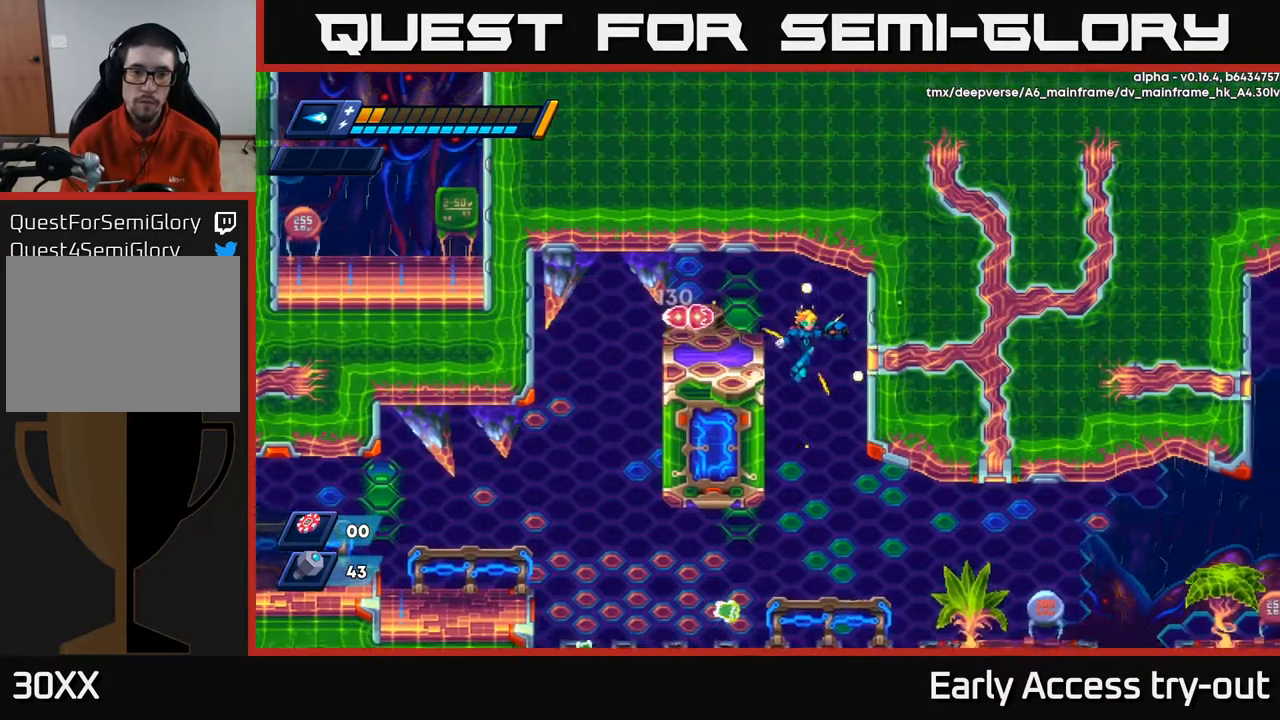
{"buttons": ["DPAD_RIGHT"], "left_stick": "center", "right_stick": "center", "events": [[150, "DPAD_RIGHT", "up"], [450, "DPAD_RIGHT", "down"]]}
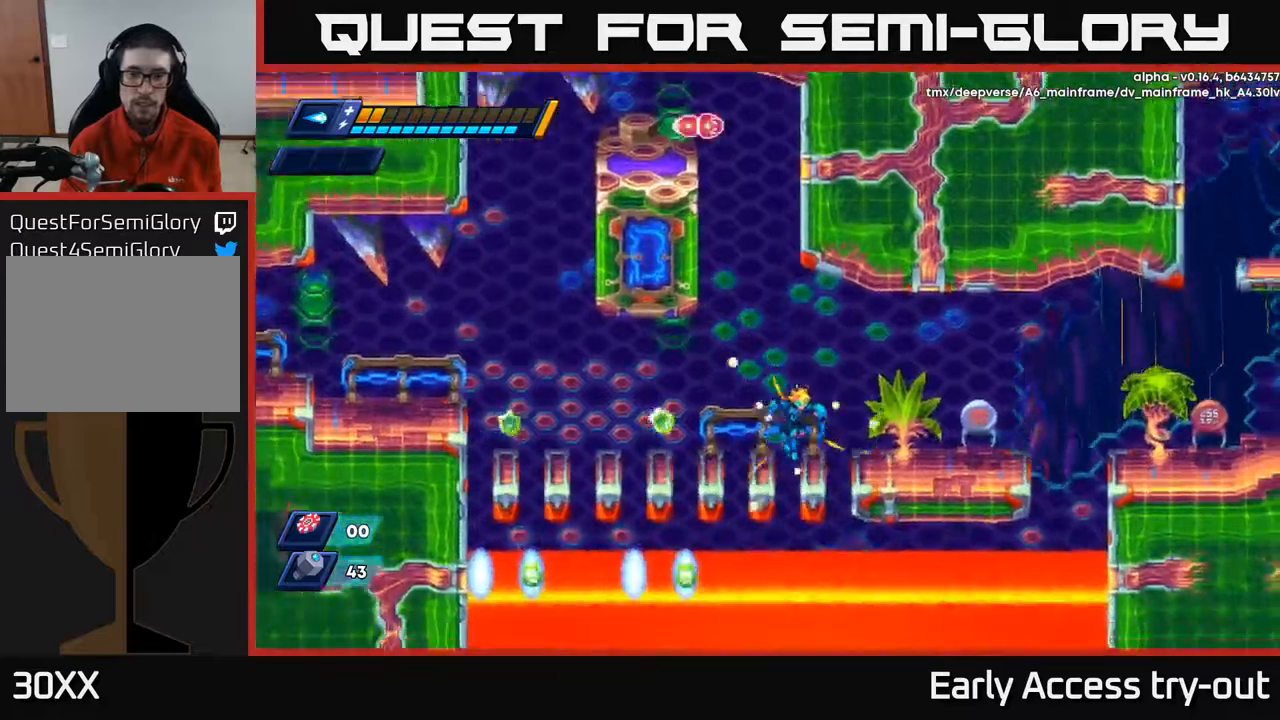
{"buttons": ["DPAD_RIGHT"], "left_stick": "center", "right_stick": "center", "events": [[134, "A", "down"], [150, "R2", "down"], [234, "A", "up"], [234, "R2", "up"]]}
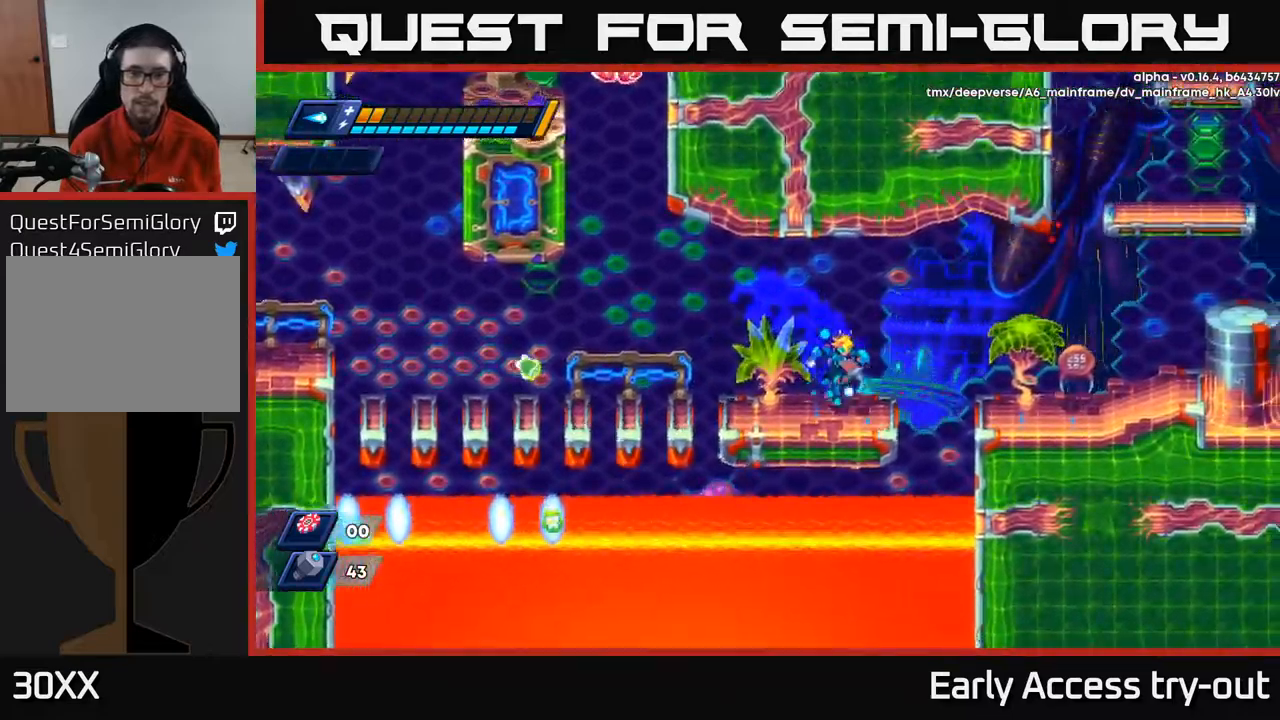
{"buttons": [], "left_stick": "center", "right_stick": "center", "events": [[67, "DPAD_RIGHT", "up"], [134, "DPAD_LEFT", "down"], [250, "DPAD_LEFT", "up"]]}
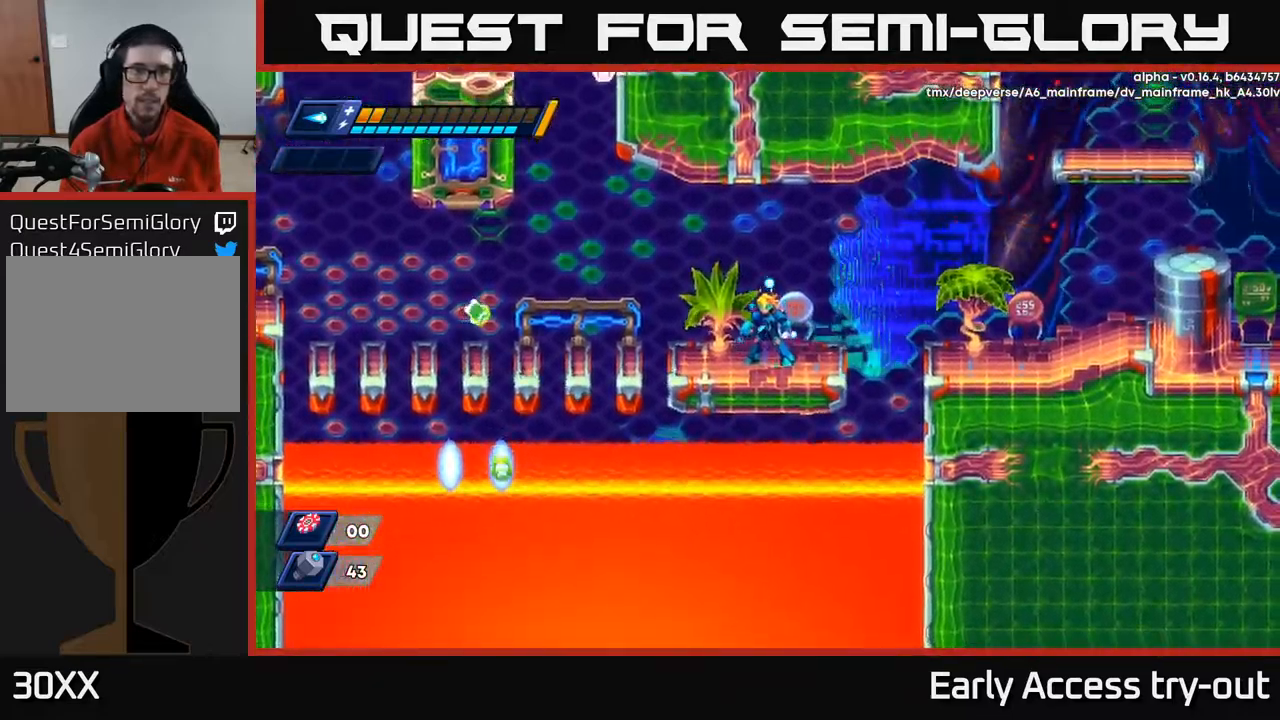
{"buttons": [], "left_stick": "center", "right_stick": "center", "events": [[250, "DPAD_LEFT", "down"], [334, "DPAD_LEFT", "up"]]}
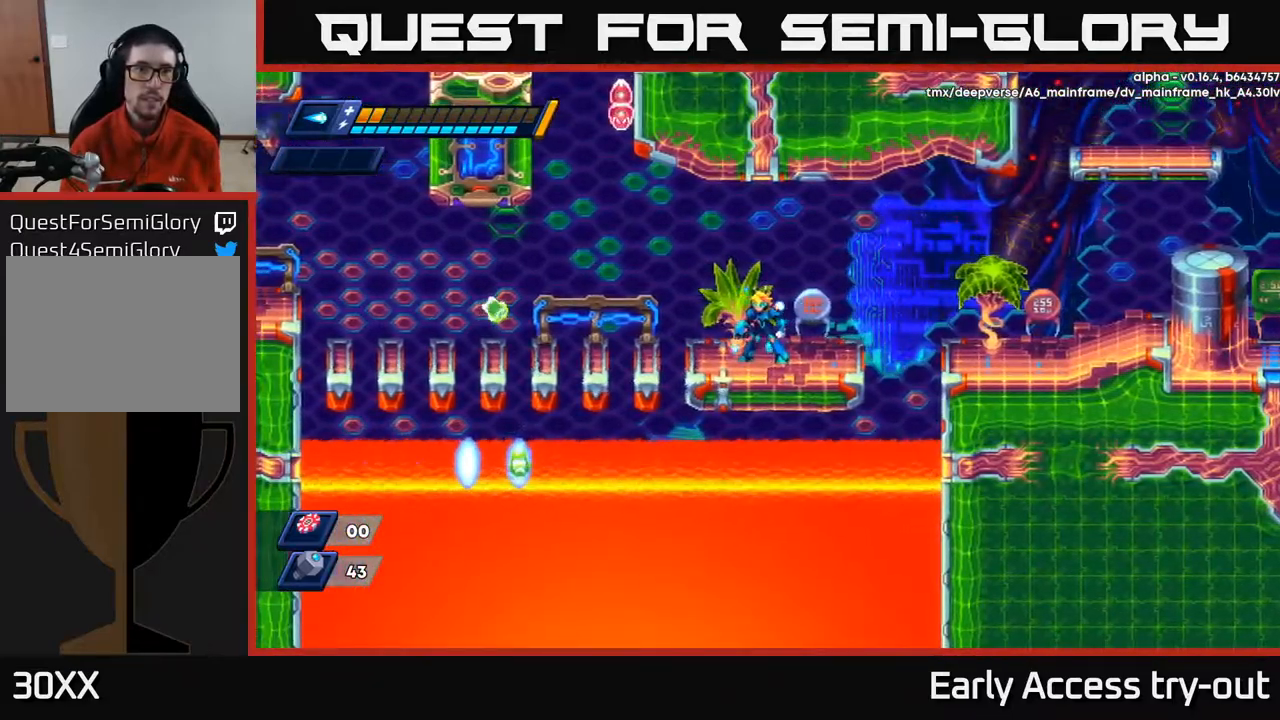
{"buttons": ["A", "X"], "left_stick": "center", "right_stick": "center", "events": [[317, "A", "down"], [484, "X", "down"]]}
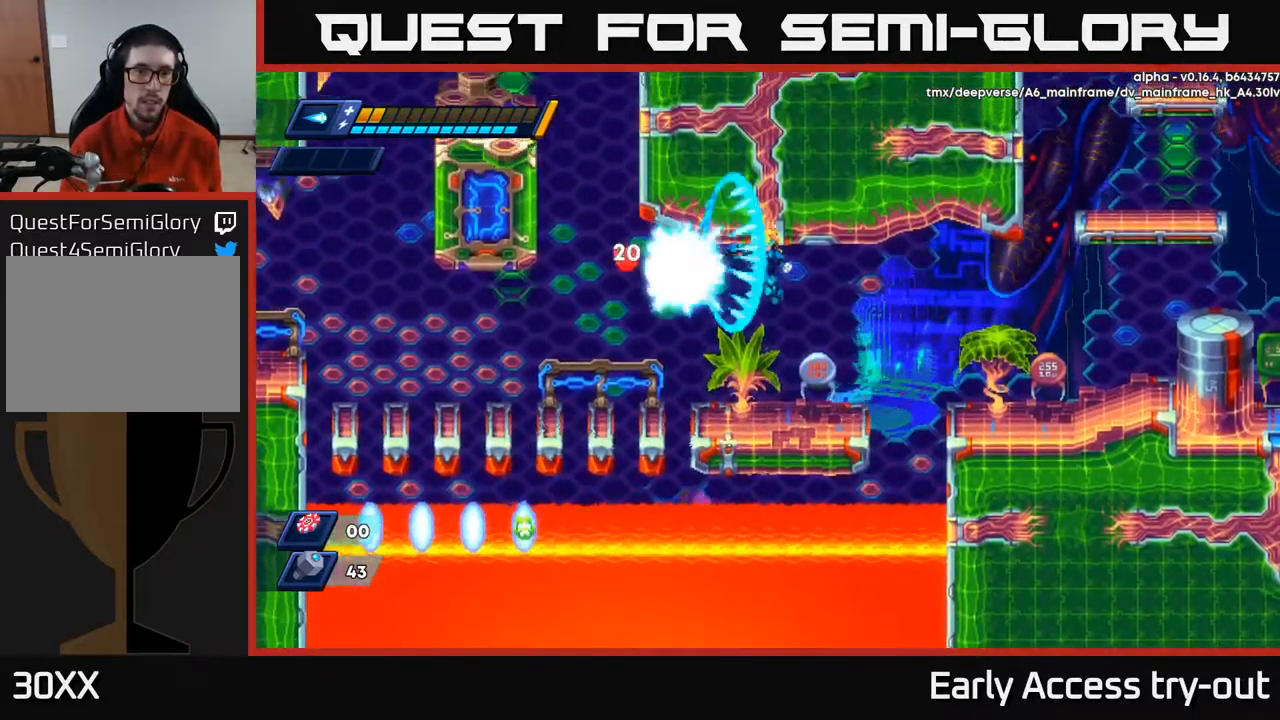
{"buttons": [], "left_stick": "center", "right_stick": "center", "events": [[17, "A", "up"], [34, "X", "up"], [117, "X", "down"], [167, "X", "up"], [217, "X", "down"], [267, "X", "up"], [334, "X", "down"], [367, "X", "up"]]}
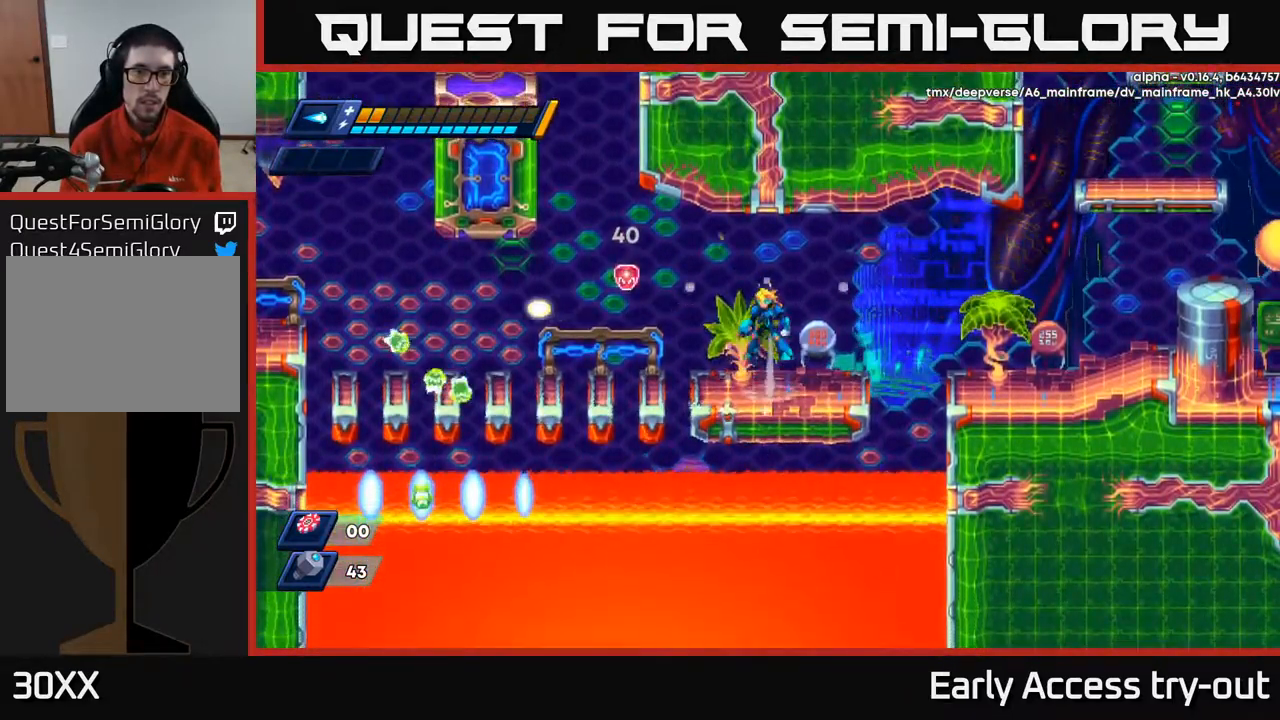
{"buttons": [], "left_stick": "center", "right_stick": "center", "events": [[17, "A", "down"], [67, "X", "down"], [84, "A", "up"], [134, "X", "up"], [184, "X", "down"], [250, "X", "up"], [284, "X", "down"], [350, "X", "up"]]}
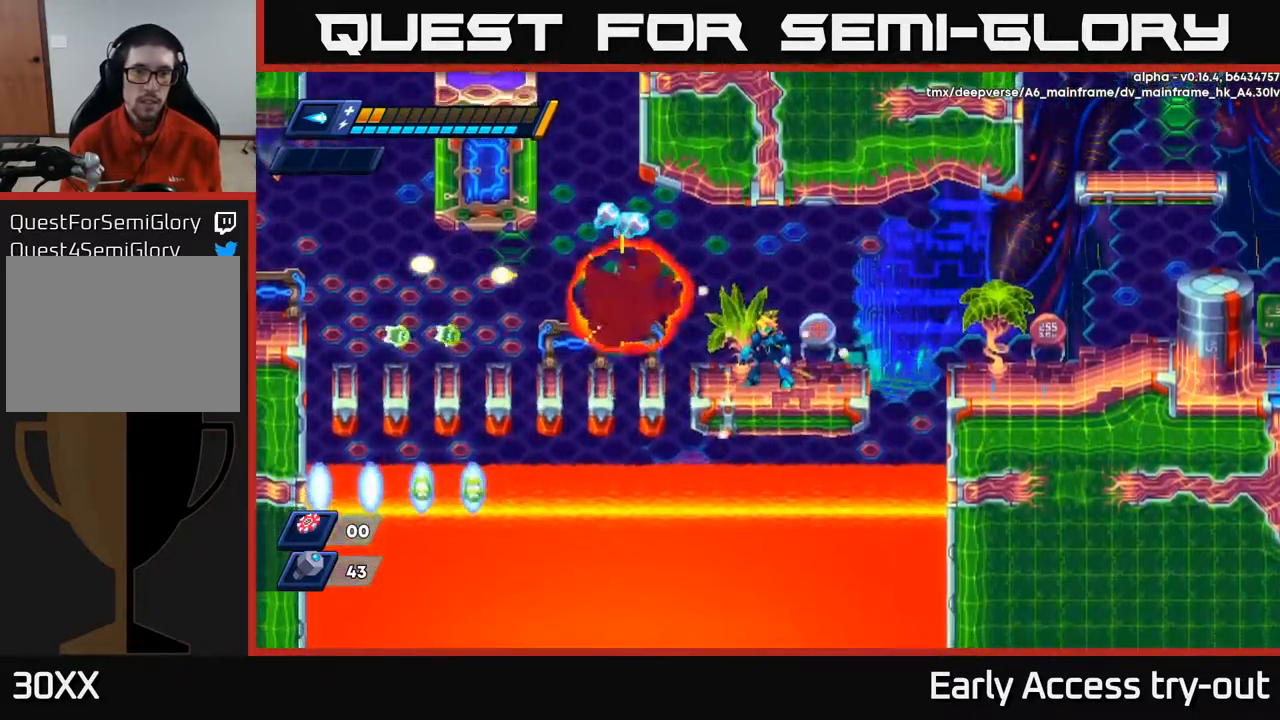
{"buttons": ["A", "R2", "DPAD_LEFT"], "left_stick": "center", "right_stick": "center", "events": [[317, "DPAD_LEFT", "down"], [434, "R2", "down"], [467, "A", "down"]]}
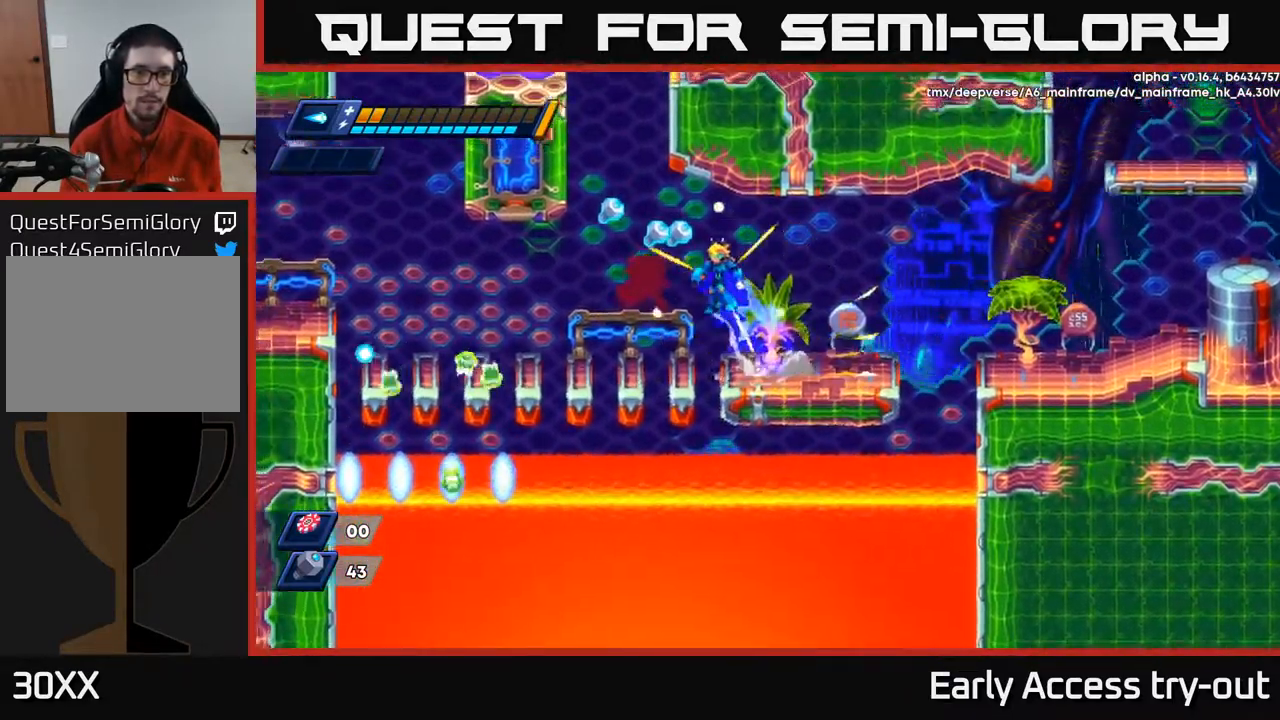
{"buttons": ["DPAD_RIGHT"], "left_stick": "center", "right_stick": "center", "events": [[50, "A", "up"], [50, "R2", "up"], [384, "DPAD_LEFT", "up"], [450, "DPAD_RIGHT", "down"]]}
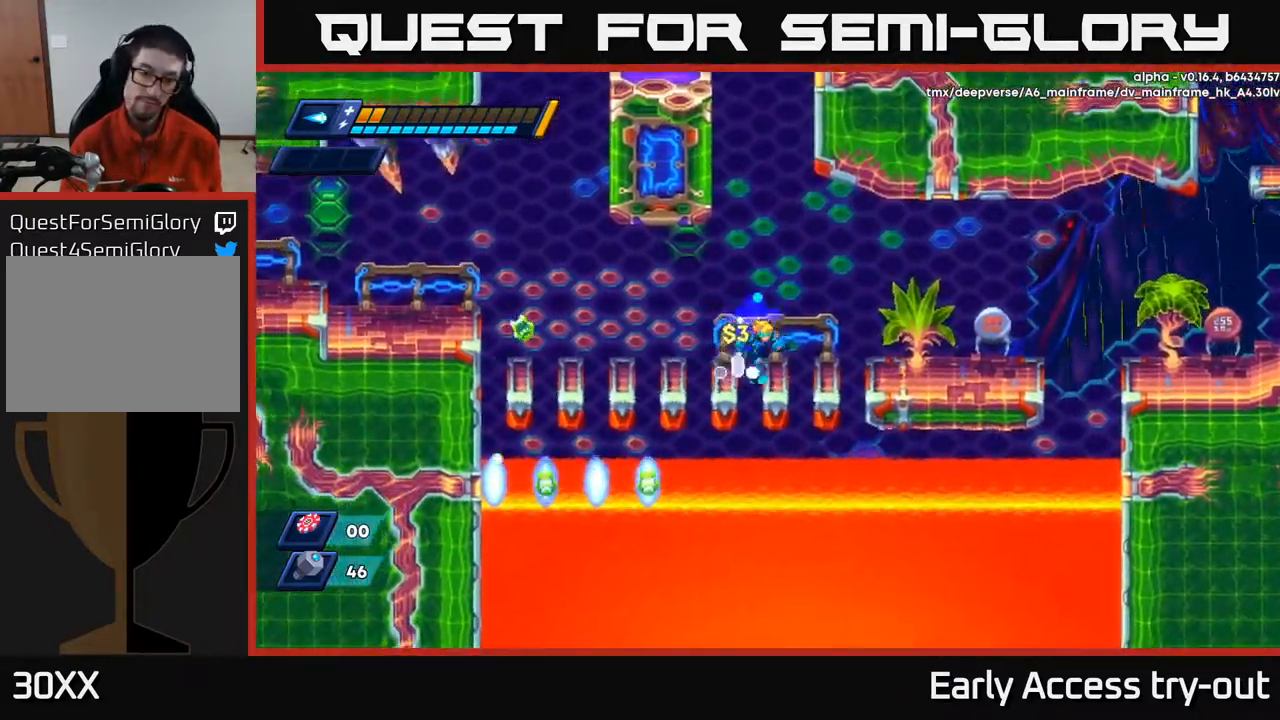
{"buttons": ["DPAD_RIGHT"], "left_stick": "center", "right_stick": "center", "events": [[50, "R2", "down"], [84, "A", "down"], [150, "A", "up"], [150, "R2", "up"]]}
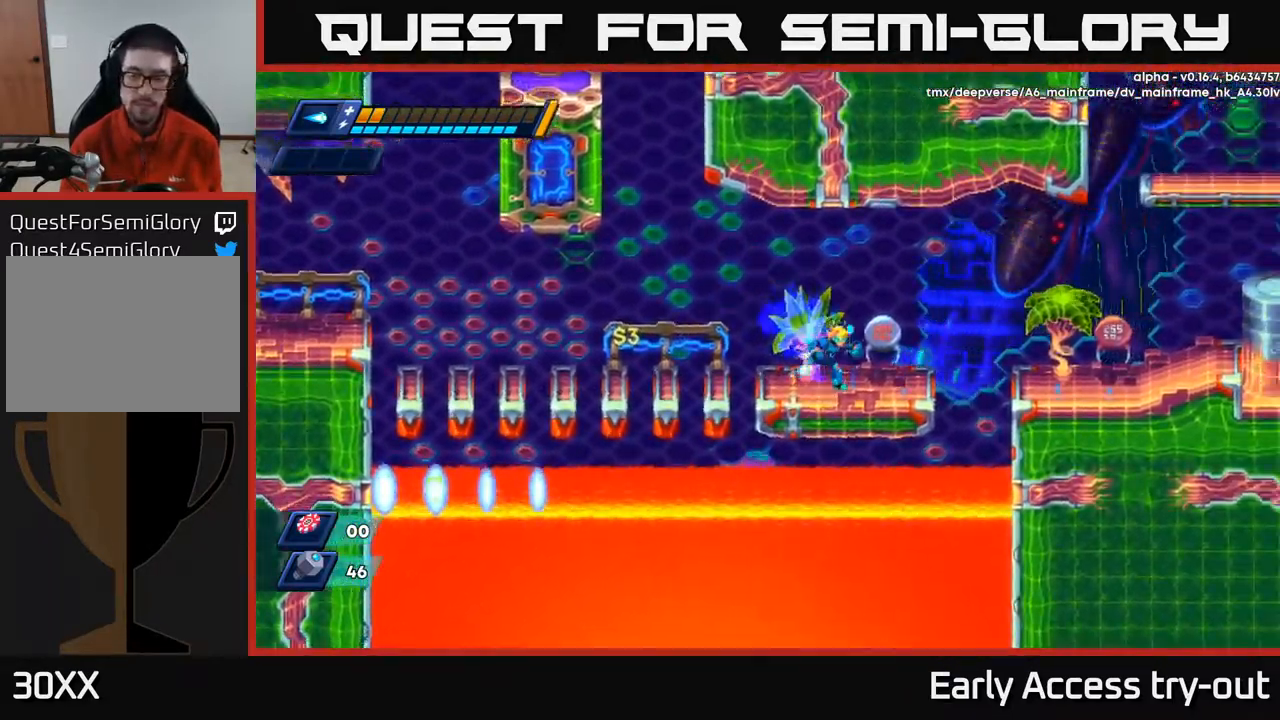
{"buttons": ["DPAD_RIGHT"], "left_stick": "center", "right_stick": "center", "events": [[184, "R2", "down"], [267, "A", "down"], [367, "A", "up"], [400, "R2", "up"]]}
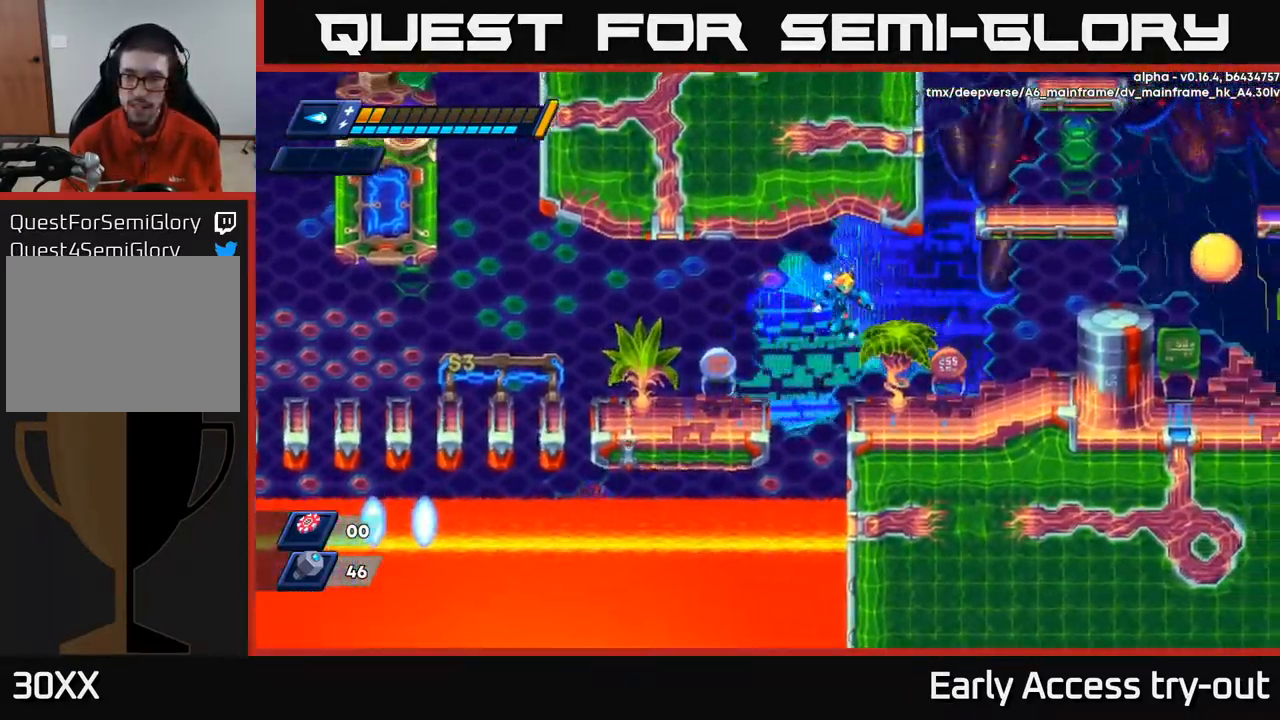
{"buttons": ["A", "X"], "left_stick": "center", "right_stick": "center", "events": [[334, "A", "down"], [418, "DPAD_RIGHT", "up"], [468, "X", "down"]]}
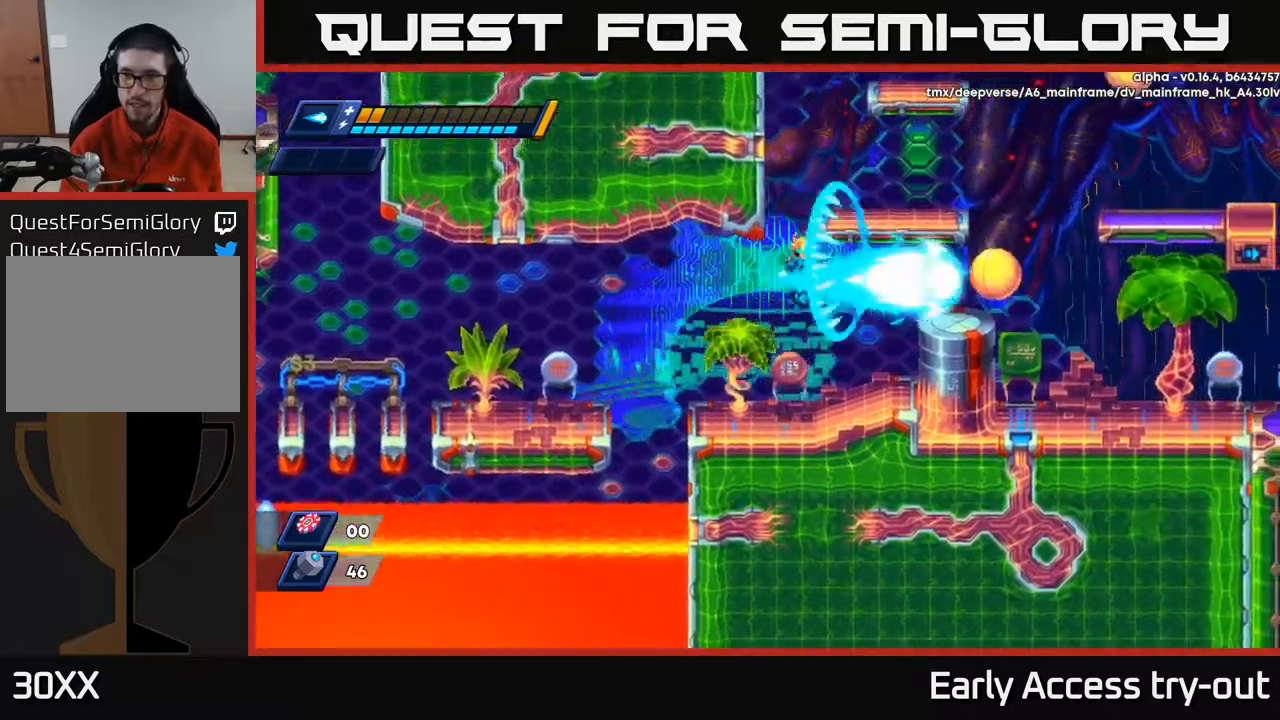
{"buttons": ["A"], "left_stick": "center", "right_stick": "center", "events": [[17, "A", "up"], [50, "X", "up"], [100, "X", "down"], [150, "X", "up"], [200, "X", "down"], [267, "X", "up"], [467, "A", "down"]]}
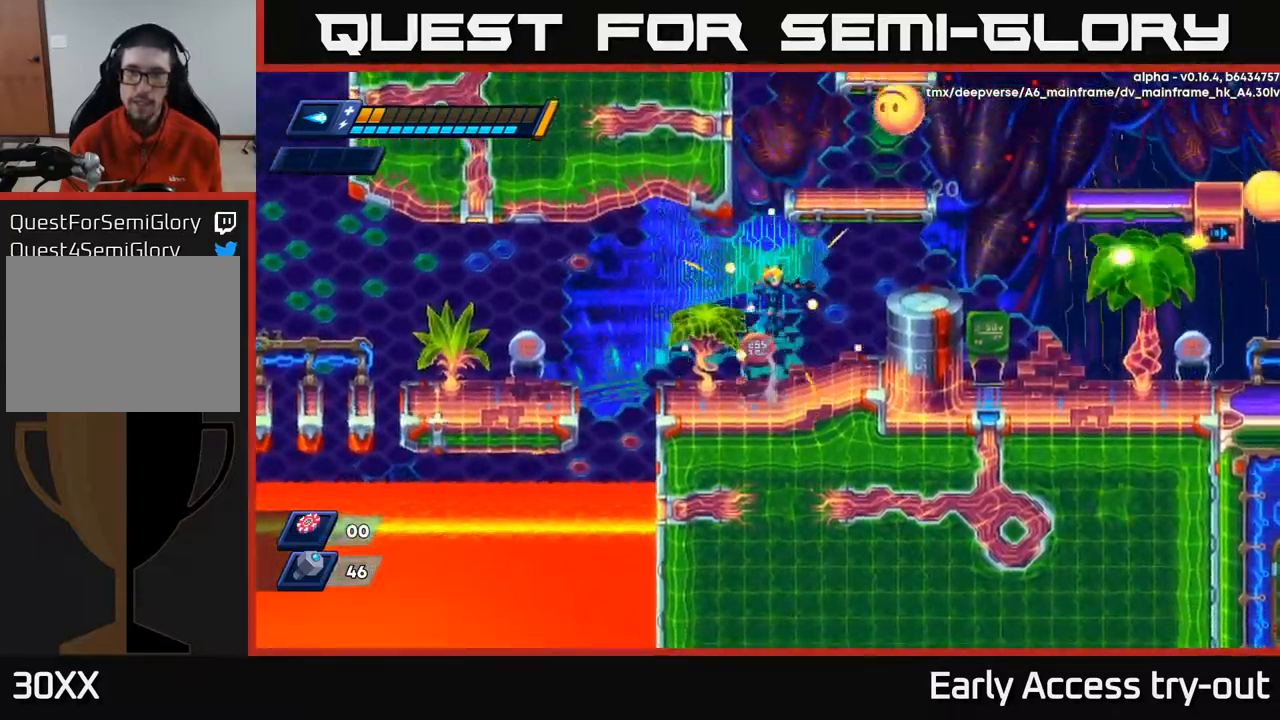
{"buttons": ["DPAD_LEFT"], "left_stick": "center", "right_stick": "center", "events": [[250, "X", "down"], [267, "A", "up"], [317, "X", "up"], [367, "DPAD_LEFT", "down"]]}
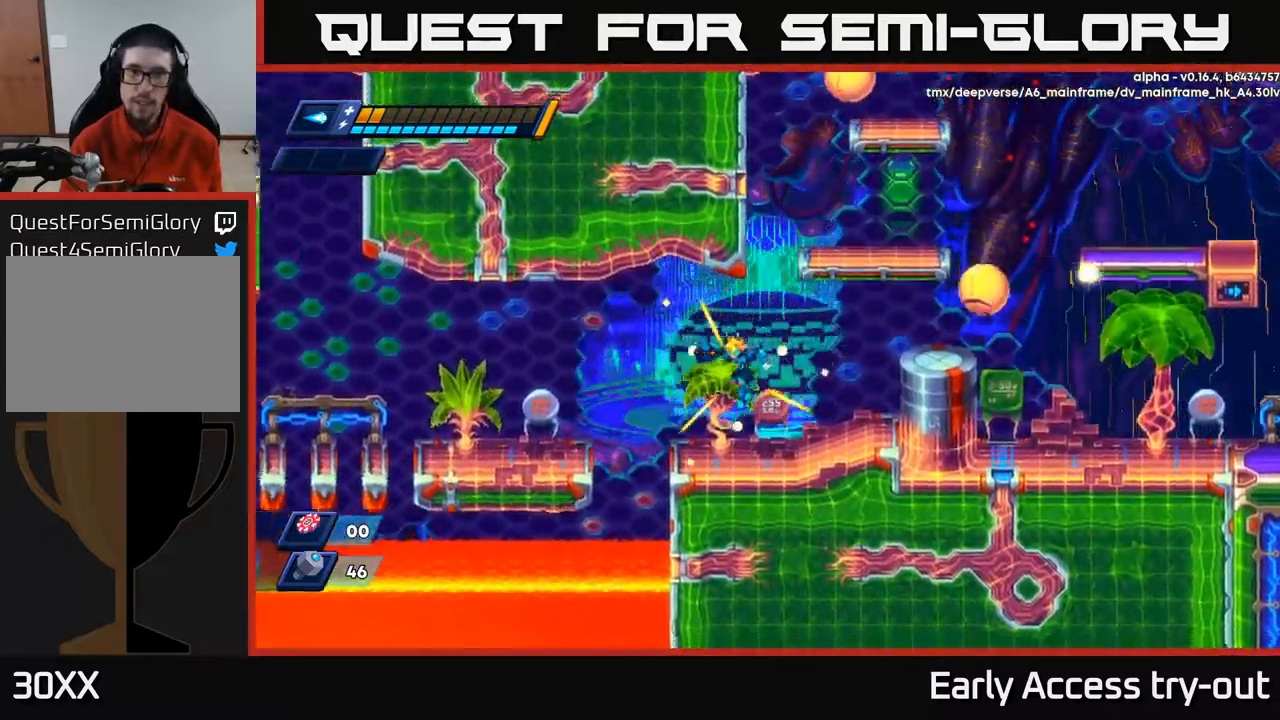
{"buttons": [], "left_stick": "center", "right_stick": "center", "events": [[250, "DPAD_LEFT", "up"]]}
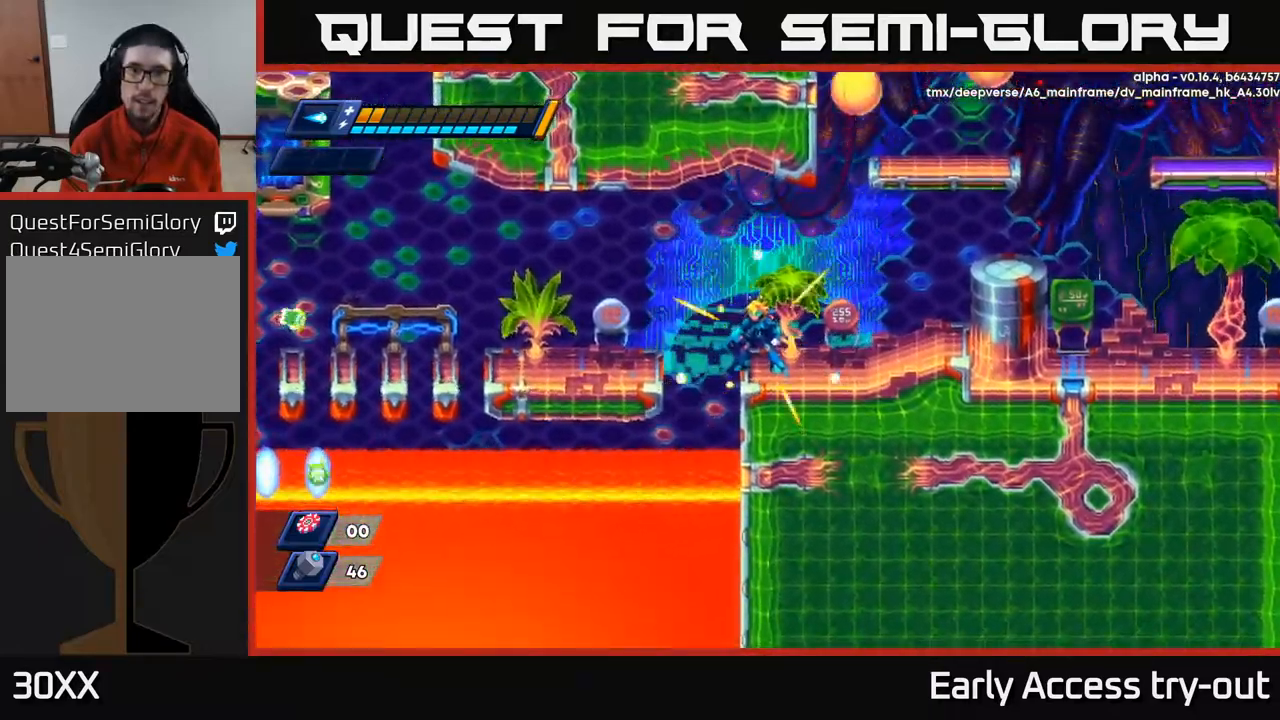
{"buttons": [], "left_stick": "center", "right_stick": "center", "events": []}
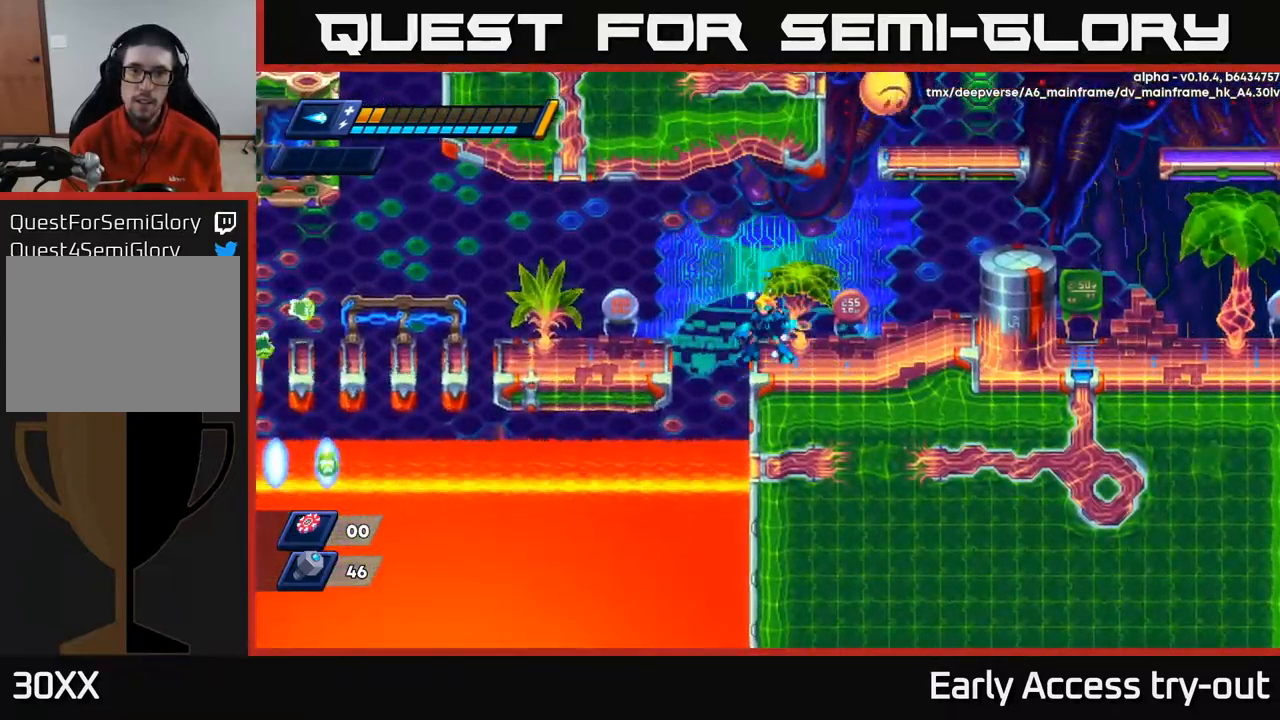
{"buttons": [], "left_stick": "center", "right_stick": "center", "events": [[300, "DPAD_RIGHT", "down"], [334, "DPAD_RIGHT", "up"]]}
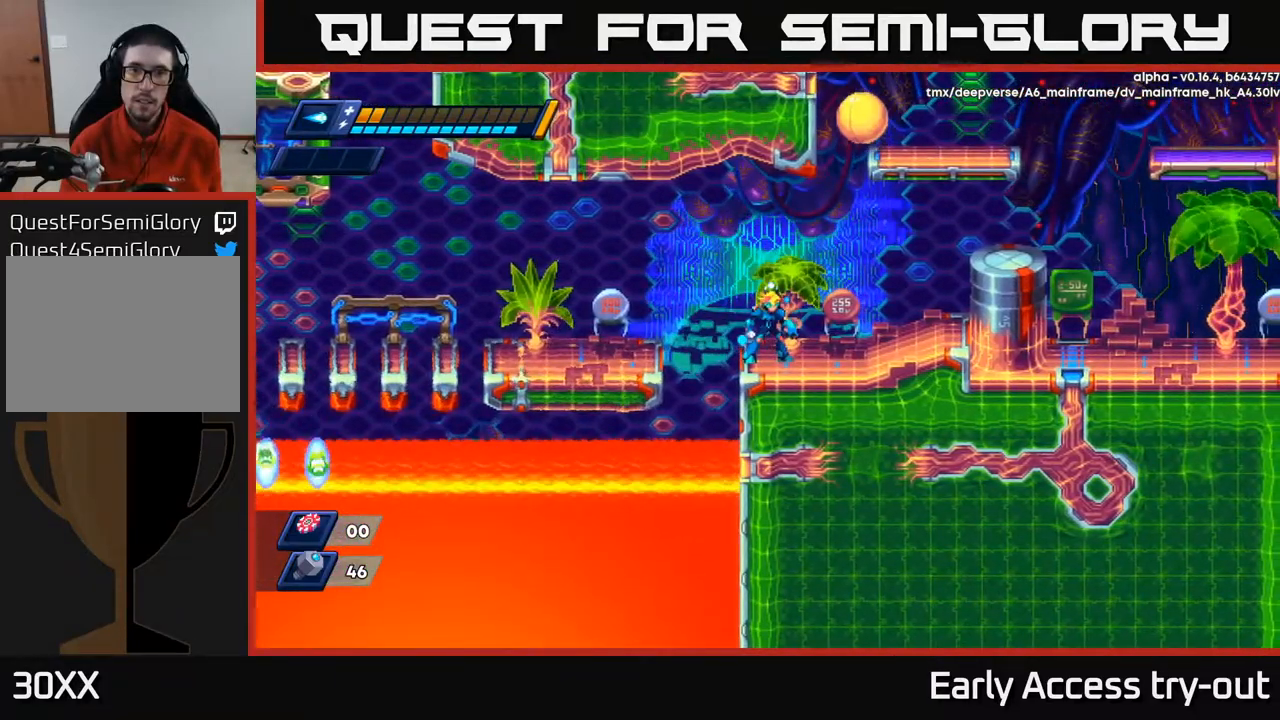
{"buttons": [], "left_stick": "center", "right_stick": "center", "events": []}
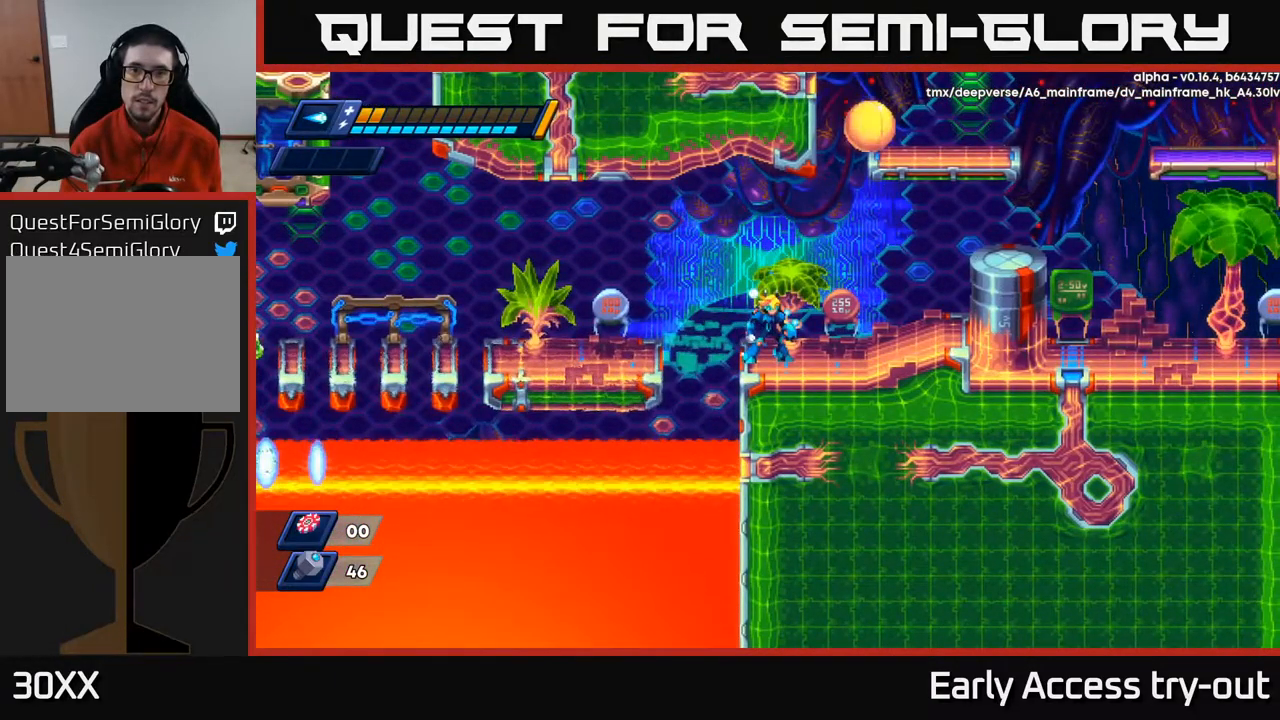
{"buttons": ["DPAD_RIGHT"], "left_stick": "center", "right_stick": "center", "events": [[334, "A", "down"], [367, "DPAD_RIGHT", "down"], [434, "A", "up"]]}
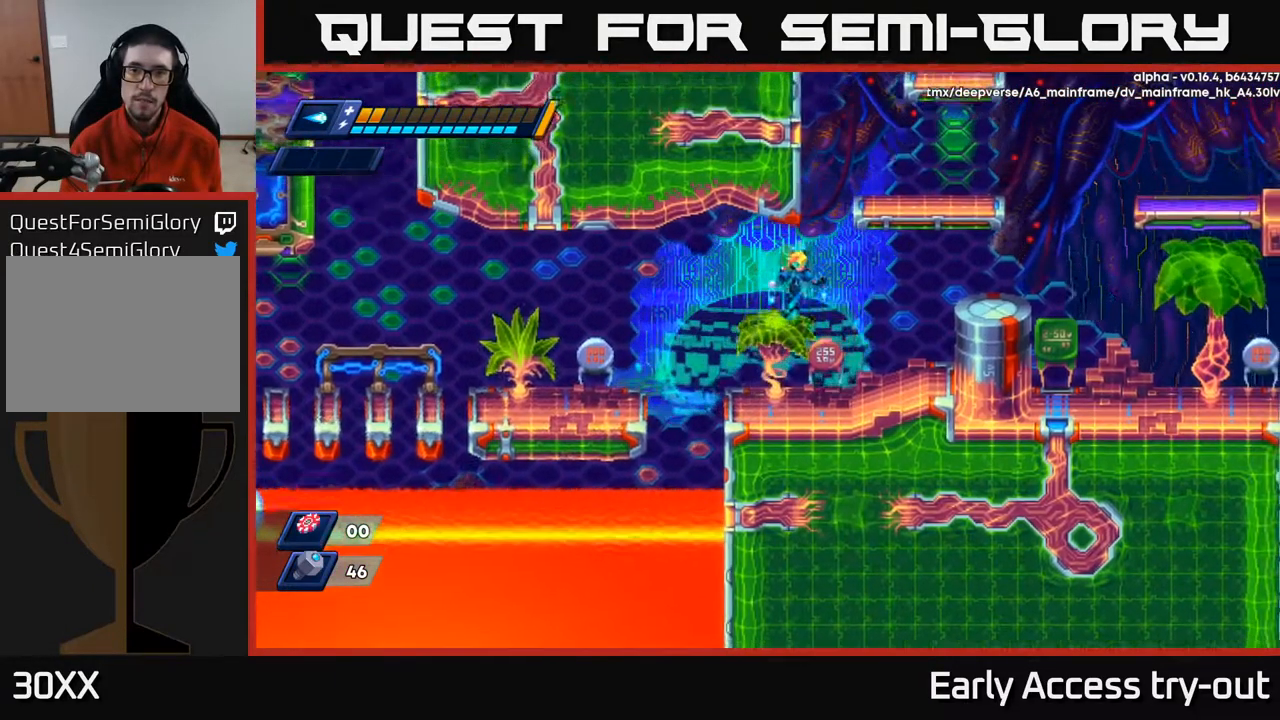
{"buttons": ["A", "DPAD_RIGHT"], "left_stick": "center", "right_stick": "center", "events": [[117, "DPAD_RIGHT", "up"], [300, "DPAD_RIGHT", "down"], [417, "A", "down"]]}
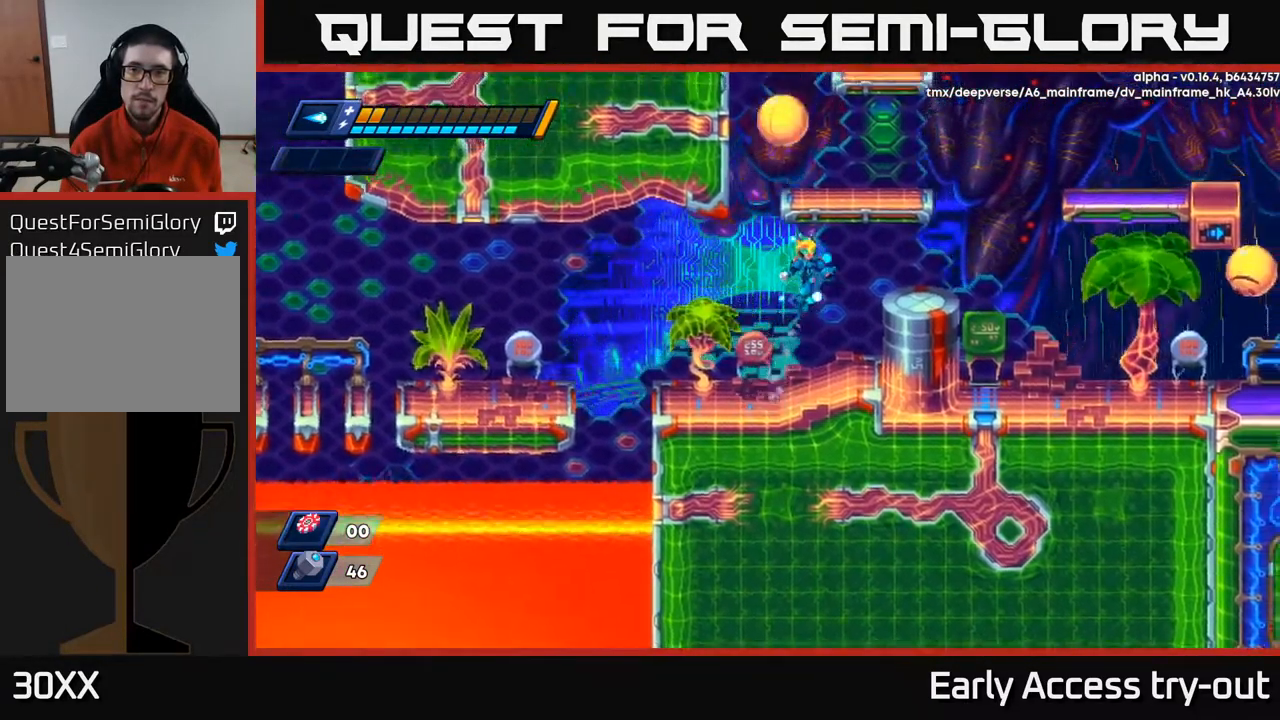
{"buttons": [], "left_stick": "center", "right_stick": "center", "events": [[234, "A", "up"], [500, "DPAD_RIGHT", "up"]]}
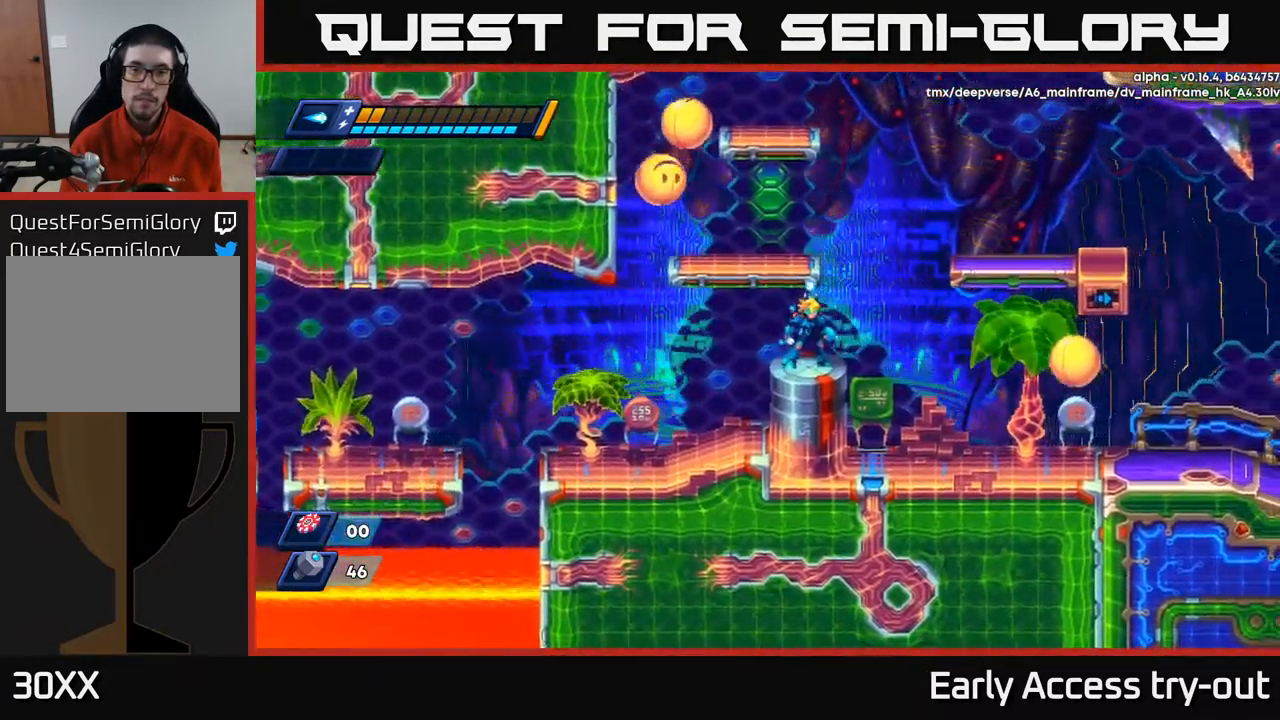
{"buttons": ["A", "DPAD_LEFT"], "left_stick": "center", "right_stick": "center", "events": [[134, "DPAD_RIGHT", "down"], [267, "A", "down"], [284, "DPAD_RIGHT", "up"], [484, "DPAD_LEFT", "down"]]}
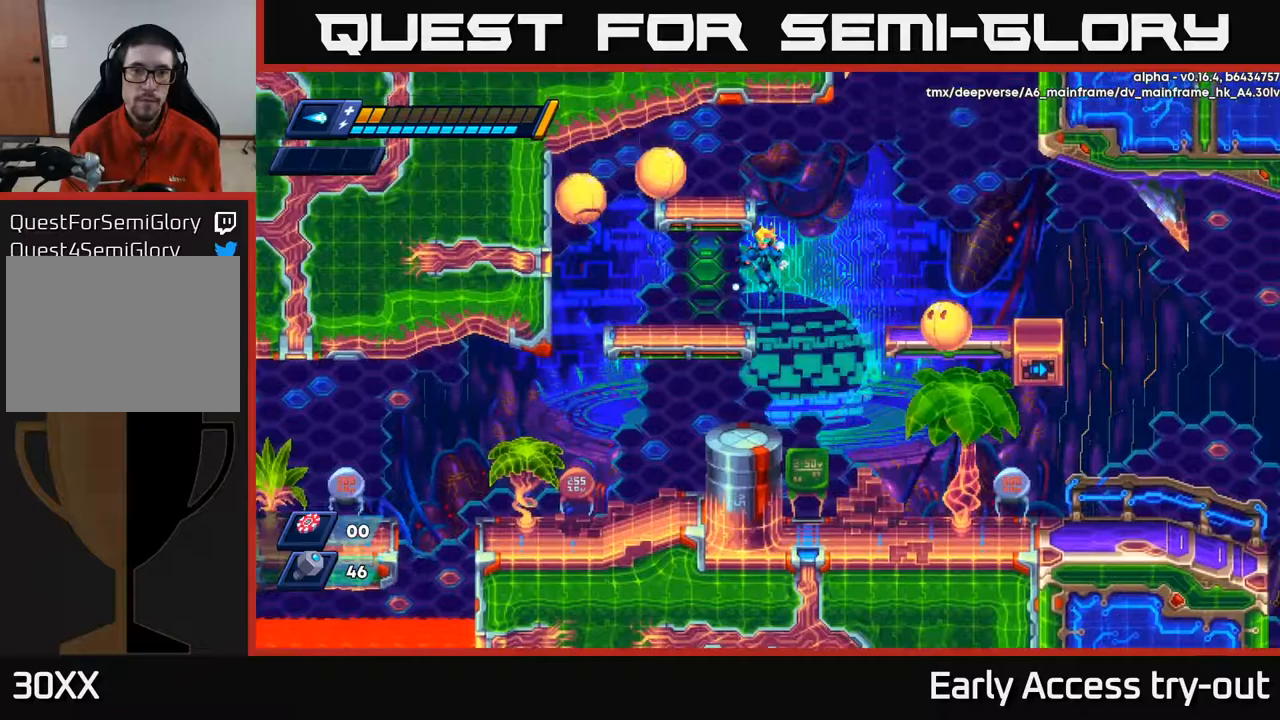
{"buttons": ["DPAD_LEFT"], "left_stick": "center", "right_stick": "center", "events": [[50, "DPAD_LEFT", "up"], [100, "X", "down"], [117, "A", "up"], [150, "X", "up"], [200, "X", "down"], [267, "X", "up"], [300, "X", "down"], [383, "X", "up"], [500, "DPAD_LEFT", "down"]]}
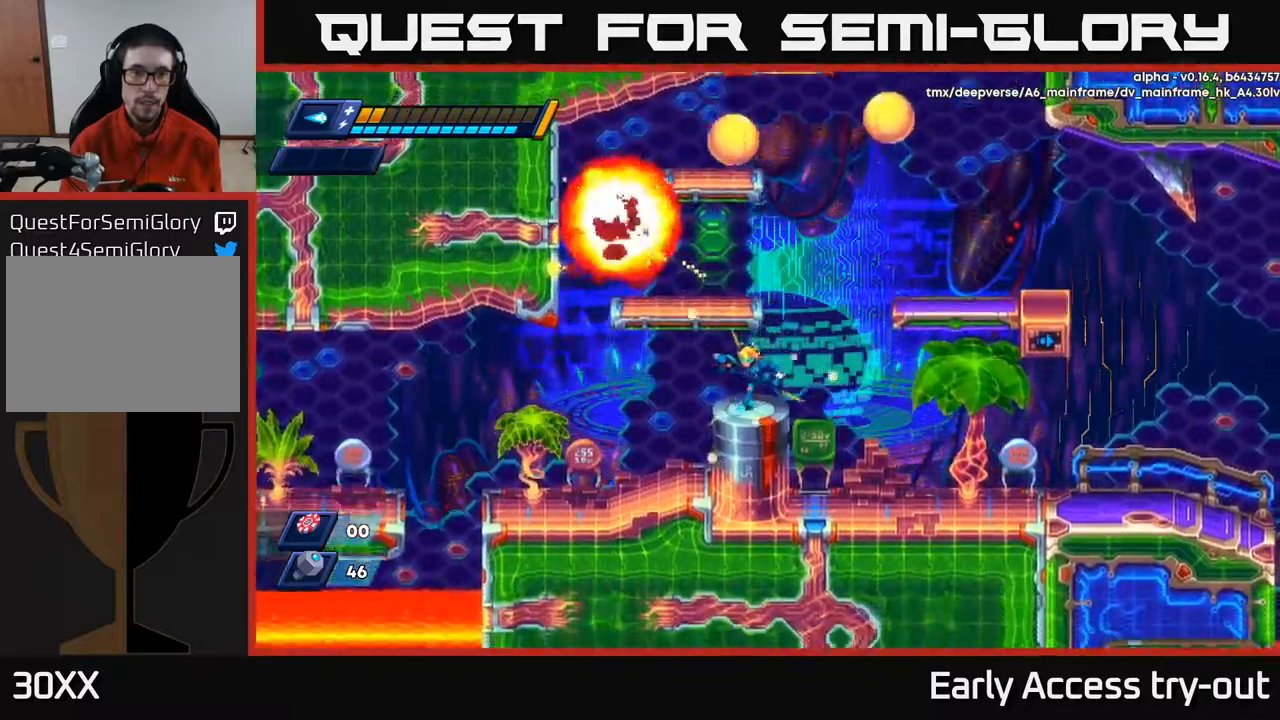
{"buttons": ["DPAD_LEFT"], "left_stick": "center", "right_stick": "center", "events": [[183, "A", "down"], [483, "A", "up"]]}
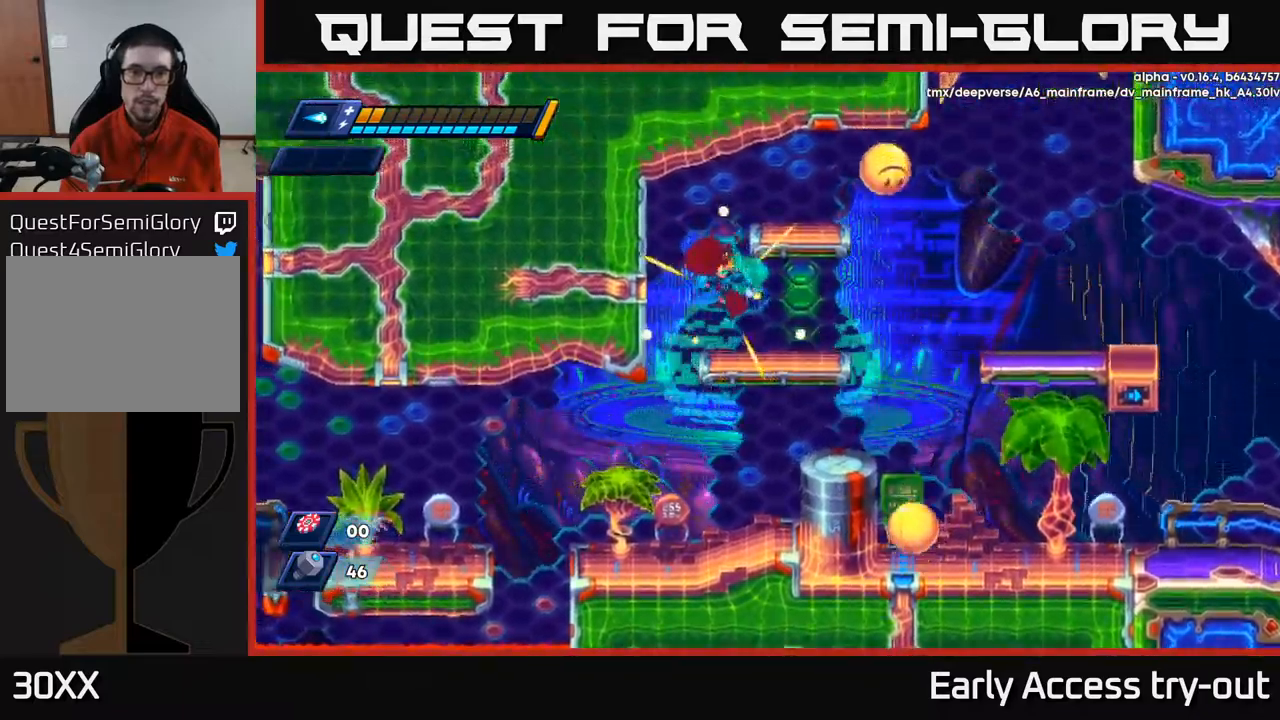
{"buttons": ["X"], "left_stick": "center", "right_stick": "center", "events": [[33, "DPAD_LEFT", "up"], [67, "DPAD_RIGHT", "down"], [150, "DPAD_RIGHT", "up"], [283, "X", "down"], [333, "X", "up"], [383, "X", "down"], [433, "X", "up"], [500, "X", "down"]]}
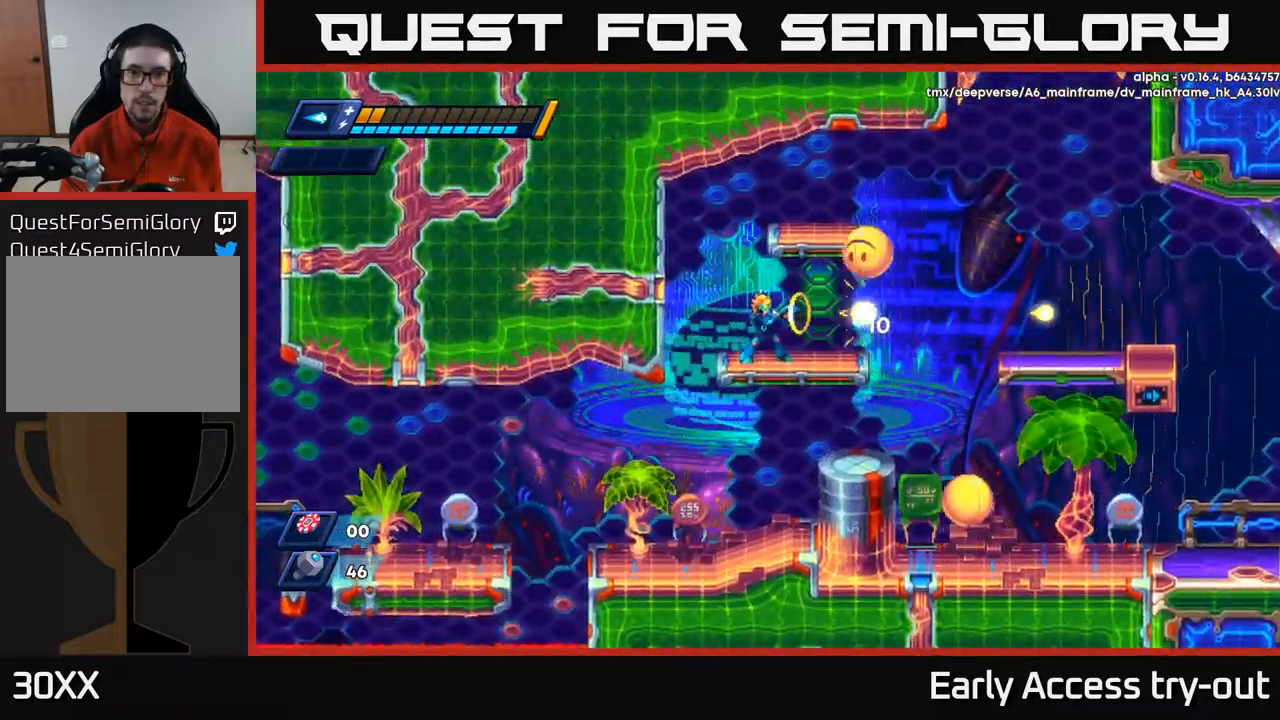
{"buttons": ["DPAD_RIGHT"], "left_stick": "center", "right_stick": "center", "events": [[50, "X", "up"], [100, "X", "down"], [167, "X", "up"], [217, "X", "down"], [250, "X", "up"], [300, "DPAD_LEFT", "down"], [433, "DPAD_LEFT", "up"], [450, "DPAD_RIGHT", "down"]]}
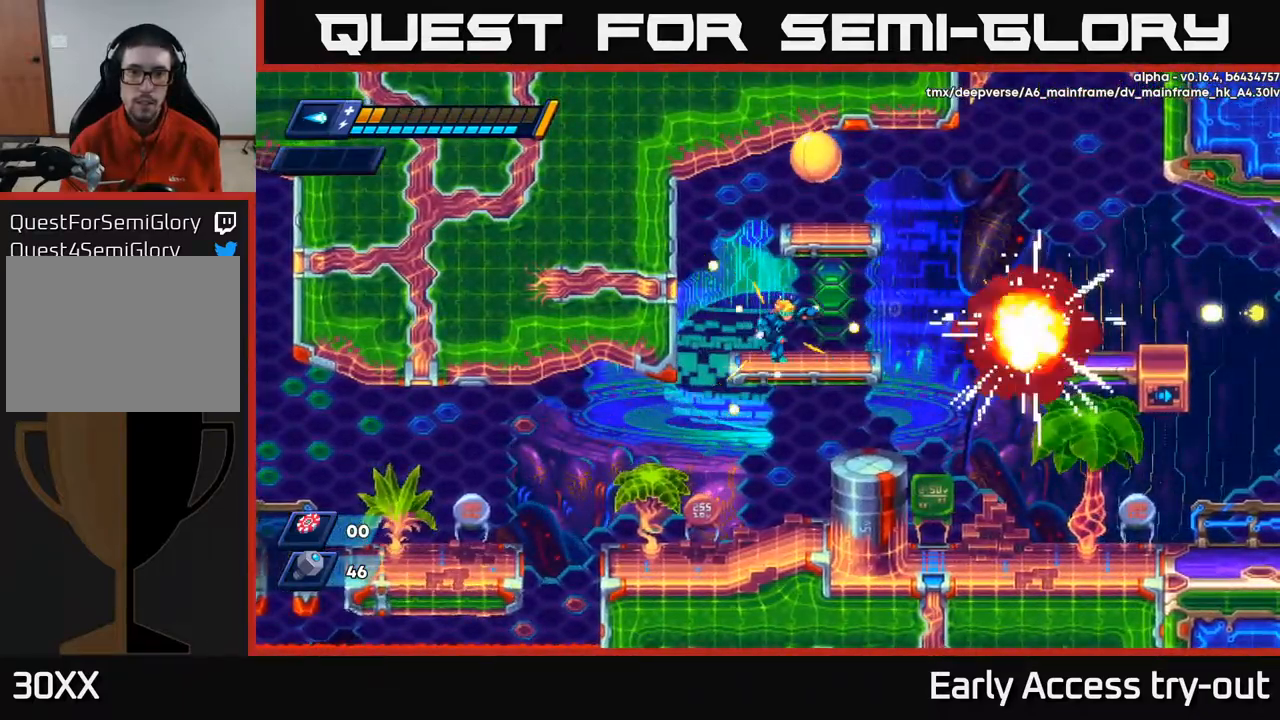
{"buttons": ["DPAD_LEFT"], "left_stick": "center", "right_stick": "center", "events": [[400, "DPAD_RIGHT", "up"], [500, "DPAD_LEFT", "down"]]}
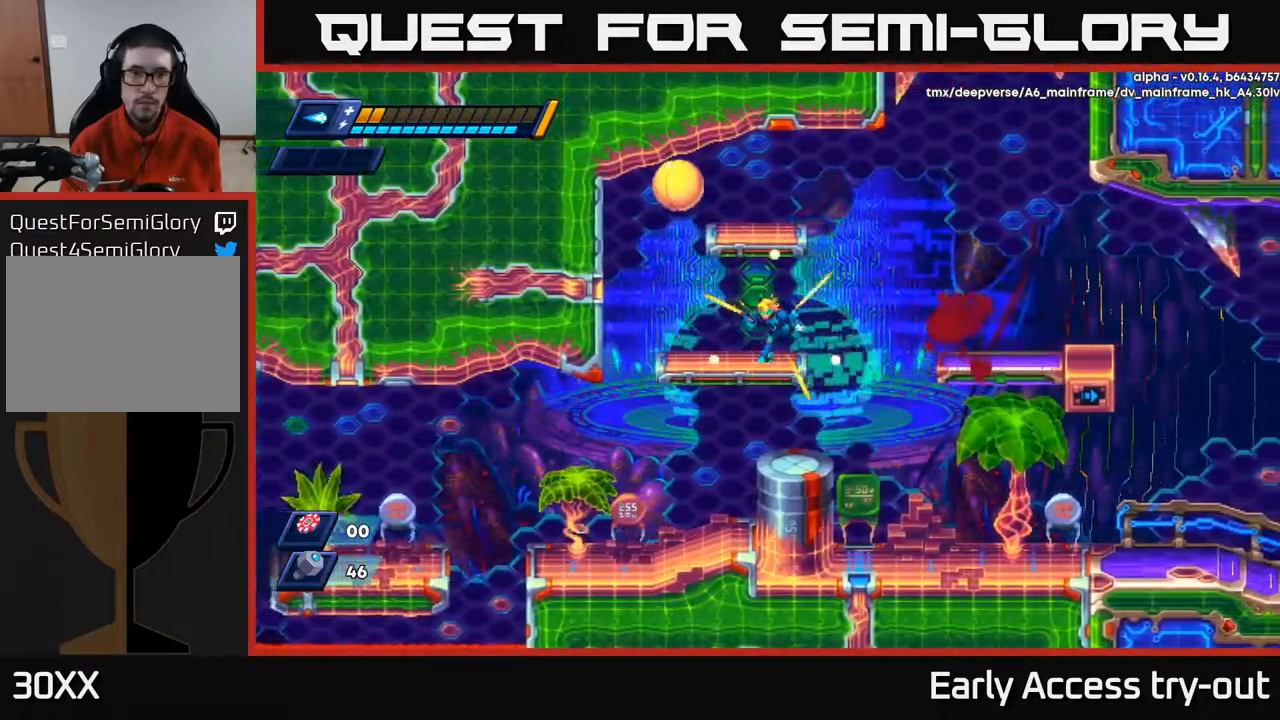
{"buttons": ["X"], "left_stick": "center", "right_stick": "center", "events": [[83, "DPAD_LEFT", "up"], [117, "X", "down"], [183, "X", "up"], [250, "X", "down"], [300, "X", "up"], [350, "X", "down"], [417, "X", "up"], [467, "X", "down"]]}